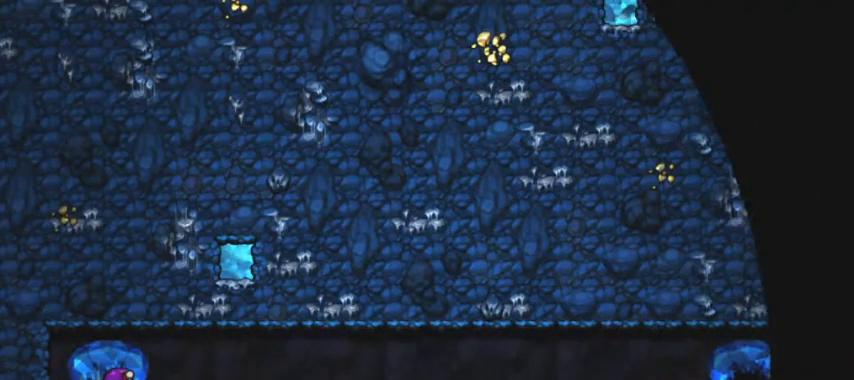
Gameplay with keyboard; each line is a JSON object with the keys held at the frame after it. "events" lists presses ("down") and releases ("up") of "a", "d", "down", "escape", "left", "return", "right", "s", "shift", "space", "up" and "w" between this image and that frame as [ms after this image, input, new state], when the widget could be followed in between. No other keys are recorded. Mouse input is not recorded.
{"keys": [], "events": []}
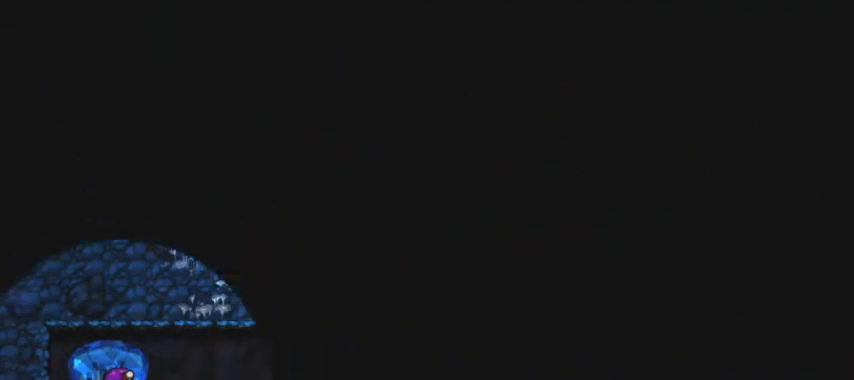
{"keys": [], "events": []}
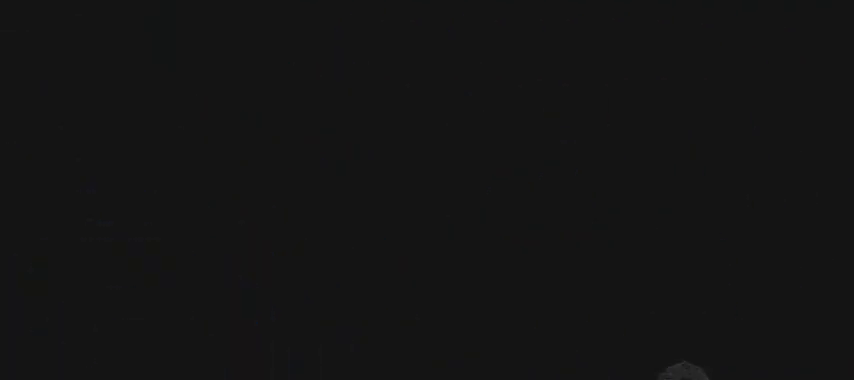
{"keys": [], "events": []}
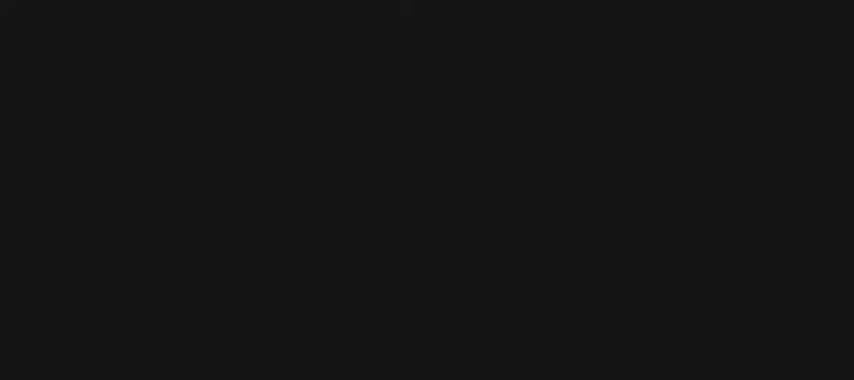
{"keys": [], "events": []}
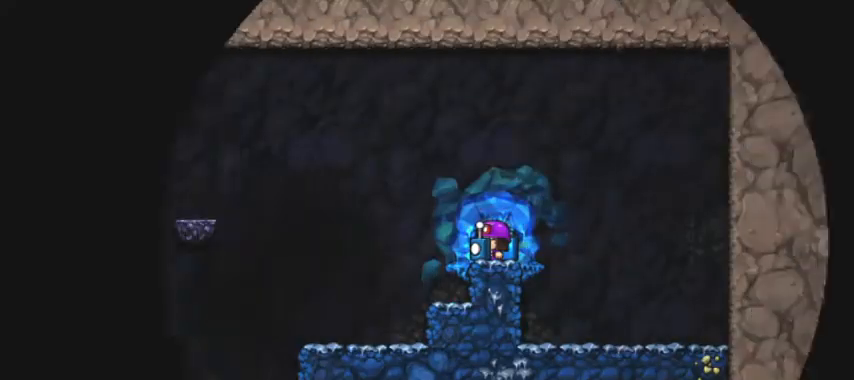
{"keys": [], "events": []}
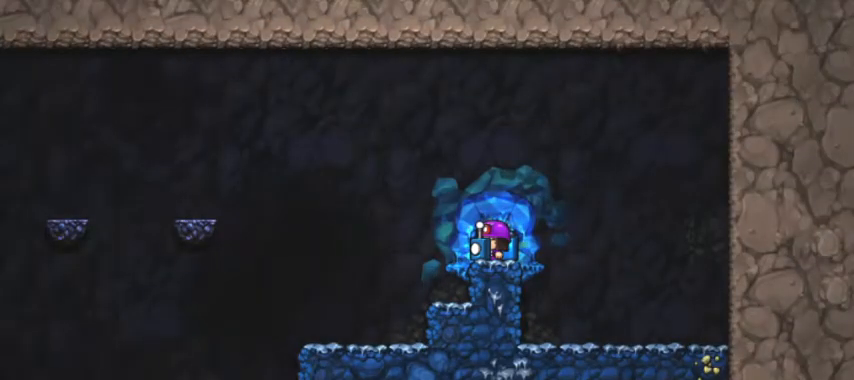
{"keys": ["a", "shift", "space"], "events": [[200, "space", "down"], [300, "space", "up"], [333, "a", "down"], [333, "shift", "down"], [333, "space", "down"], [433, "space", "up"], [467, "space", "down"]]}
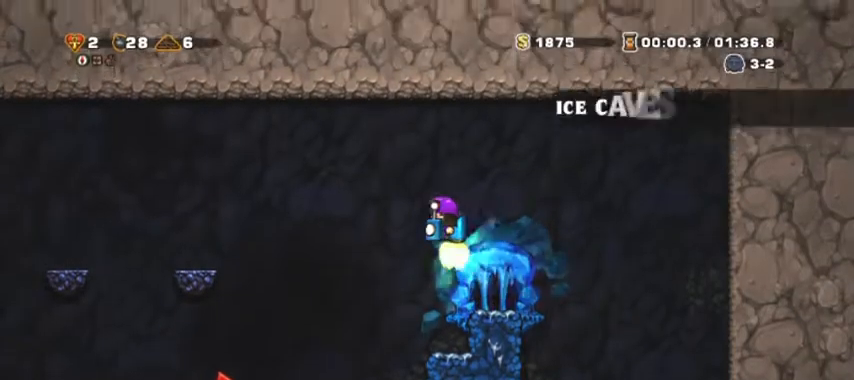
{"keys": ["a", "shift"], "events": [[67, "down", "down"], [133, "space", "up"], [167, "down", "up"], [367, "space", "down"], [433, "space", "up"]]}
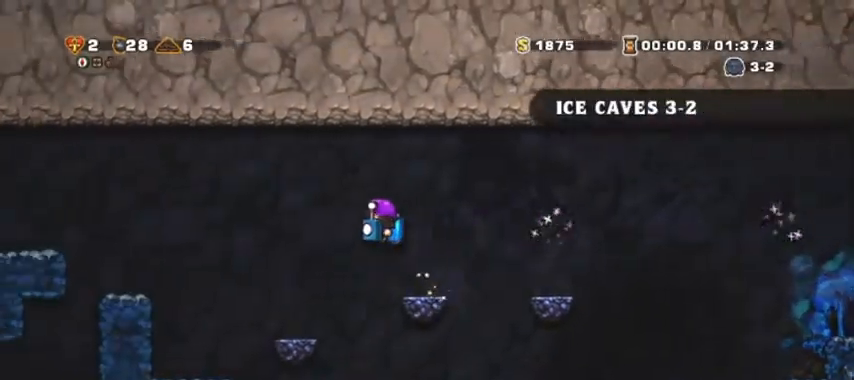
{"keys": ["a", "shift", "space"], "events": [[100, "down", "down"], [133, "space", "down"], [233, "down", "up"], [233, "space", "up"], [267, "a", "up"], [267, "shift", "up"], [433, "a", "down"], [433, "shift", "down"], [500, "space", "down"]]}
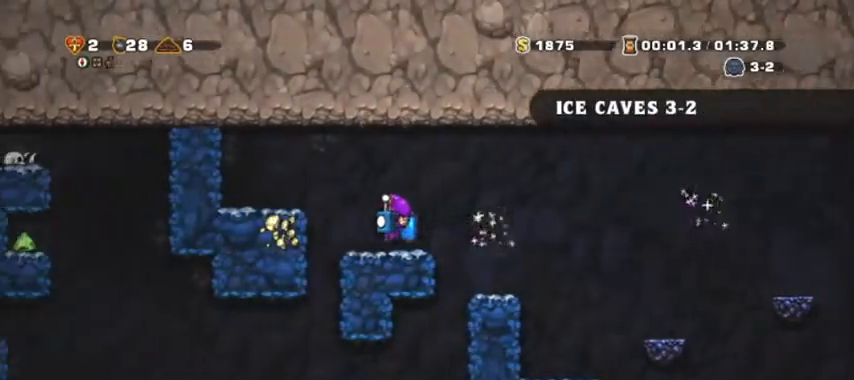
{"keys": ["space"], "events": [[67, "s", "down"], [67, "shift", "up"], [67, "space", "up"], [100, "down", "down"], [167, "down", "up"], [167, "s", "up"], [467, "a", "up"], [500, "space", "down"]]}
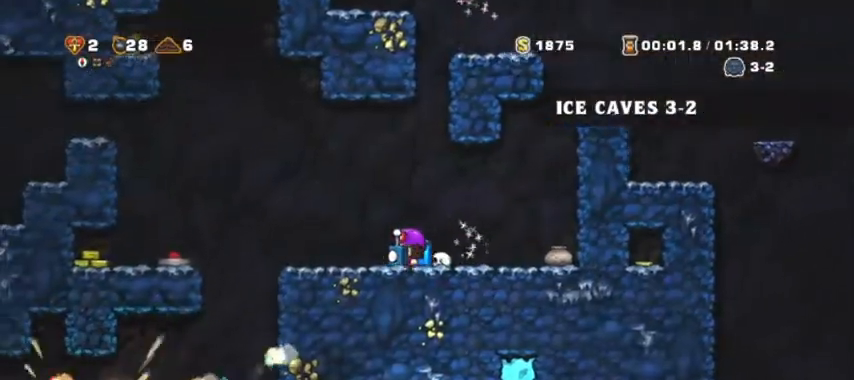
{"keys": ["a", "s"], "events": [[67, "a", "down"], [67, "shift", "down"], [167, "space", "up"], [367, "space", "down"], [400, "s", "down"], [433, "space", "up"], [500, "shift", "up"]]}
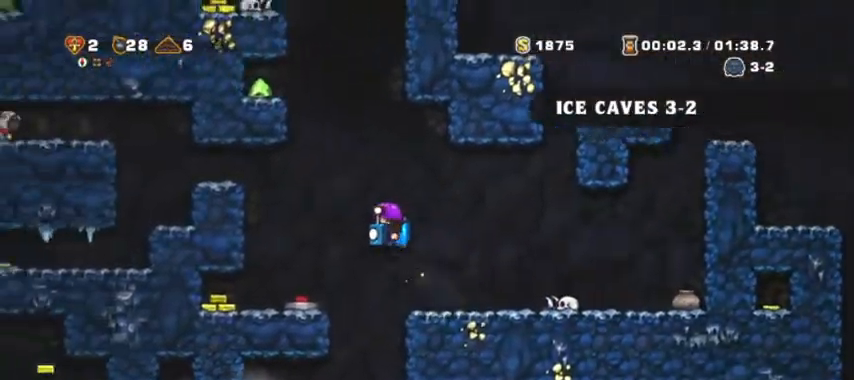
{"keys": ["down", "s"], "events": [[33, "a", "up"], [33, "down", "down"], [33, "space", "down"], [133, "down", "up"], [133, "space", "up"], [167, "d", "down"], [167, "s", "up"], [267, "shift", "down"], [367, "s", "down"], [367, "space", "down"], [433, "shift", "up"], [467, "d", "up"], [467, "down", "down"], [467, "space", "up"]]}
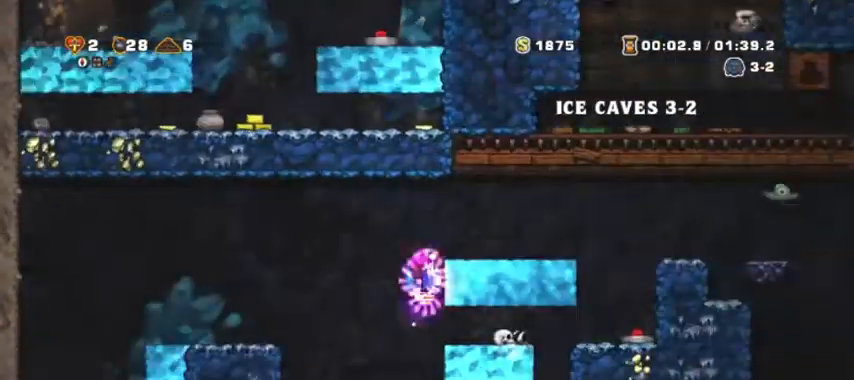
{"keys": ["a", "space"], "events": [[67, "down", "up"], [67, "s", "up"], [433, "a", "down"], [433, "space", "down"]]}
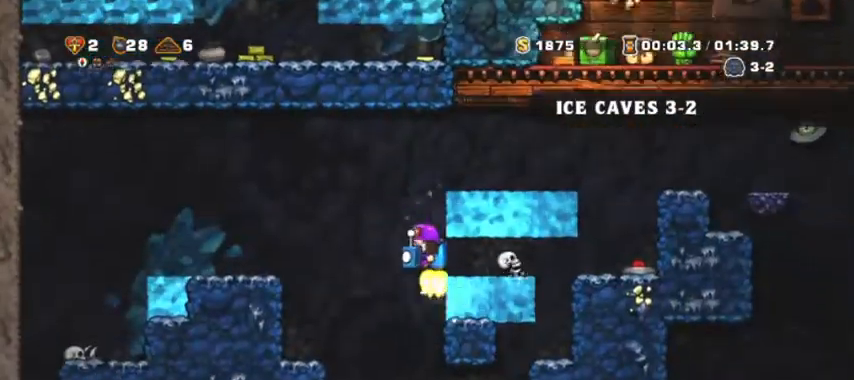
{"keys": ["space"], "events": [[33, "space", "up"], [67, "shift", "down"], [133, "a", "up"], [133, "space", "down"], [167, "shift", "up"], [200, "d", "down"], [200, "space", "up"], [267, "d", "up"], [267, "space", "down"], [367, "space", "up"], [433, "space", "down"]]}
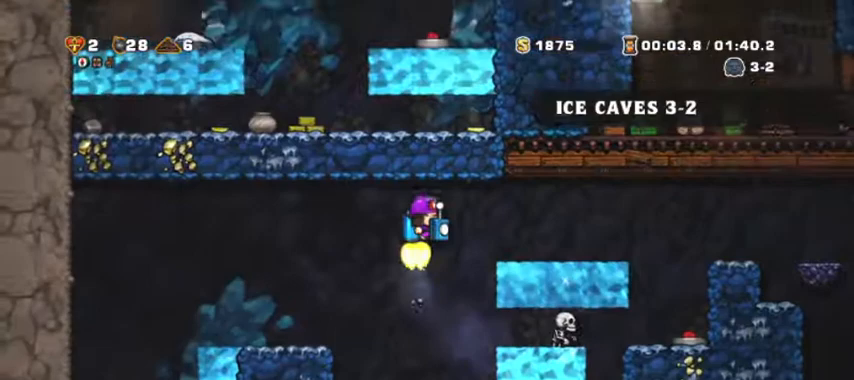
{"keys": ["d", "down", "shift"], "events": [[33, "space", "up"], [100, "down", "down"], [100, "space", "down"], [133, "space", "up"], [200, "down", "up"], [367, "d", "down"], [433, "shift", "down"], [433, "space", "down"], [467, "down", "down"], [467, "space", "up"]]}
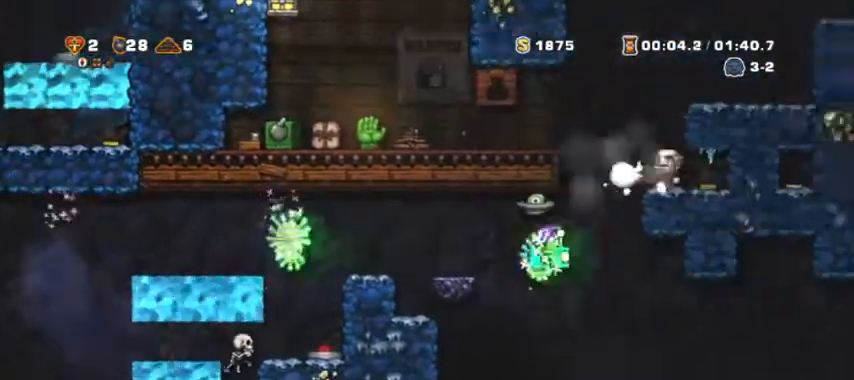
{"keys": ["d", "shift"], "events": [[67, "down", "up"], [100, "shift", "up"], [167, "d", "up"], [333, "d", "down"], [433, "shift", "down"], [433, "space", "down"], [467, "space", "up"]]}
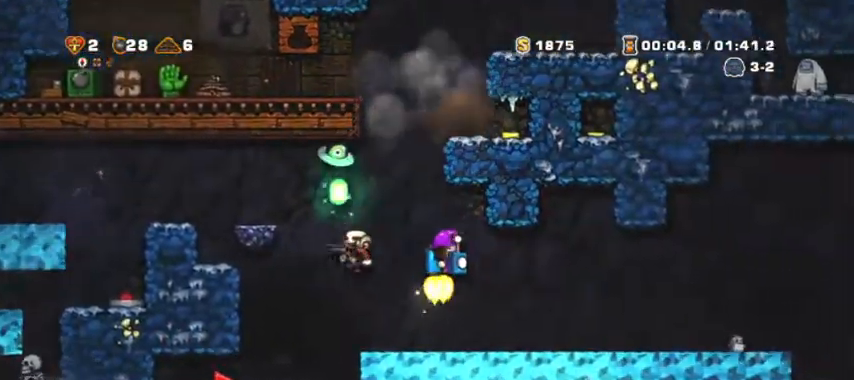
{"keys": ["a", "space"], "events": [[33, "space", "down"], [133, "down", "down"], [133, "space", "up"], [200, "down", "up"], [433, "d", "up"], [433, "shift", "up"], [433, "space", "down"], [500, "a", "down"]]}
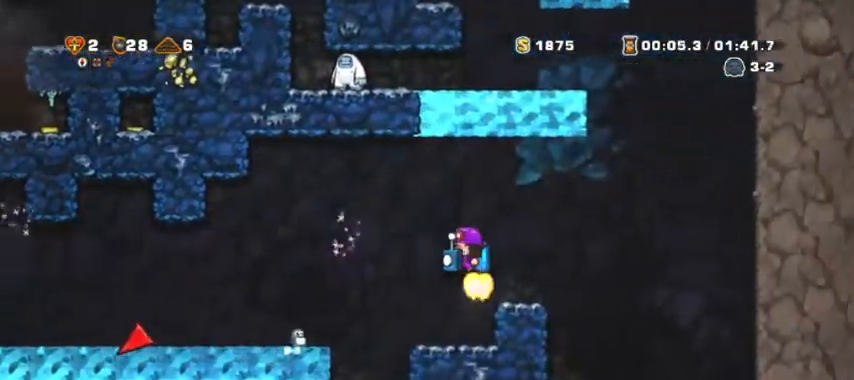
{"keys": ["a", "shift"], "events": [[33, "space", "up"], [100, "shift", "down"], [133, "down", "down"], [233, "down", "up"]]}
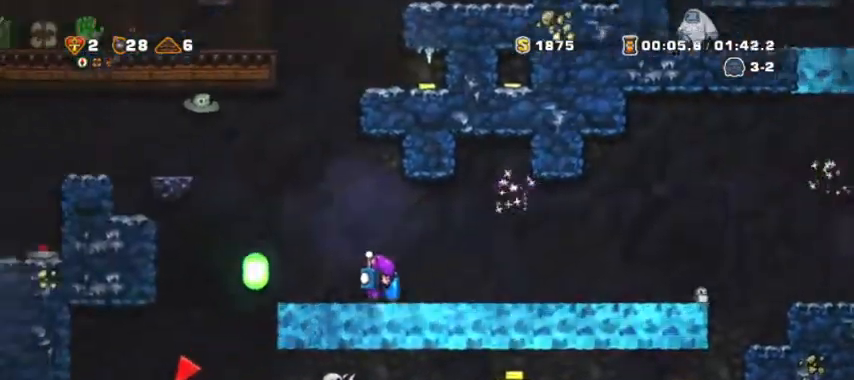
{"keys": ["a", "shift"], "events": [[100, "a", "up"], [100, "shift", "up"], [167, "space", "down"], [300, "a", "down"], [300, "shift", "down"], [300, "space", "up"]]}
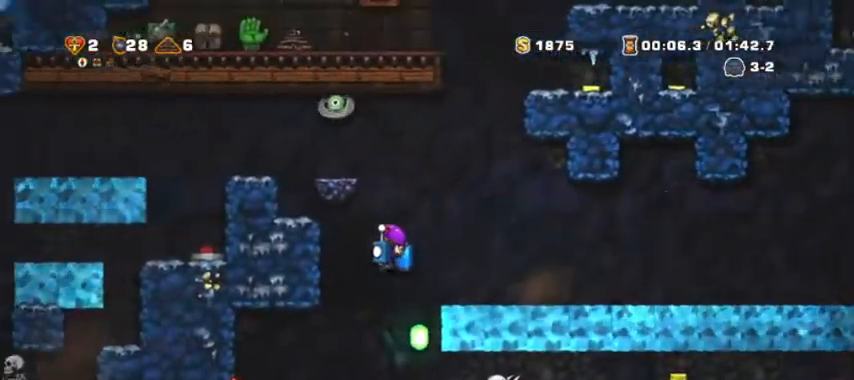
{"keys": [], "events": [[33, "shift", "up"], [167, "shift", "down"], [433, "a", "up"], [433, "shift", "up"], [433, "space", "down"], [500, "space", "up"]]}
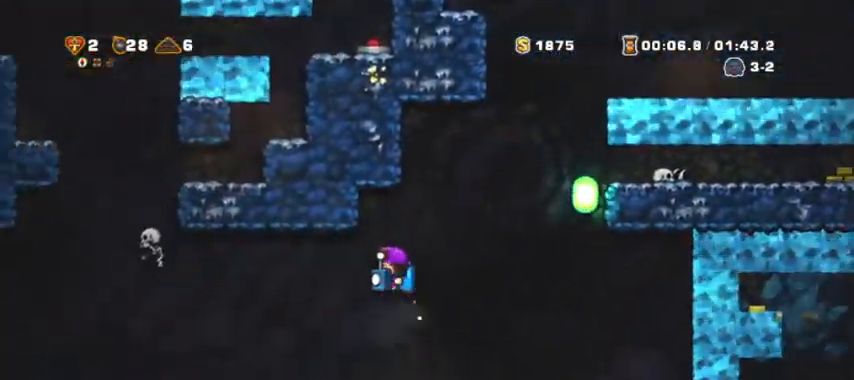
{"keys": ["a"], "events": [[133, "a", "down"]]}
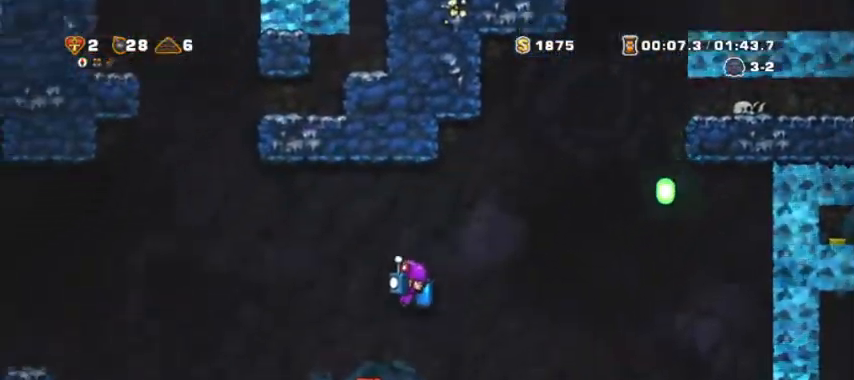
{"keys": [], "events": [[200, "a", "up"], [333, "a", "down"], [400, "a", "up"]]}
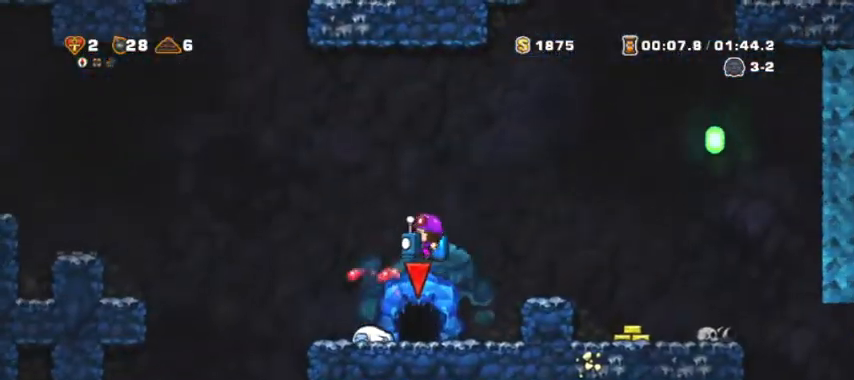
{"keys": ["up"], "events": [[200, "a", "down"], [267, "a", "up"], [433, "up", "down"]]}
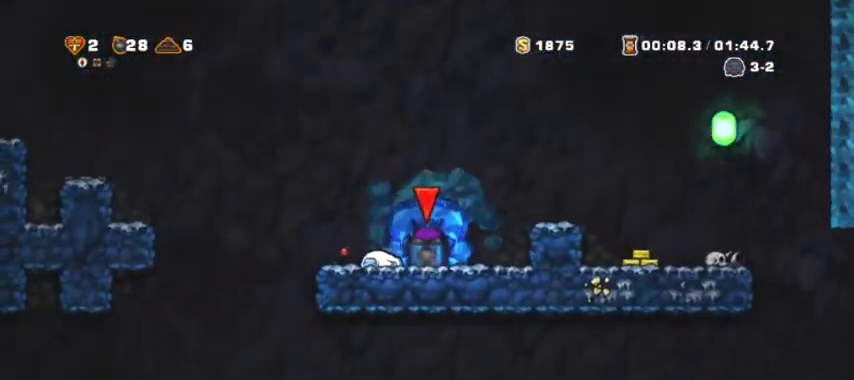
{"keys": [], "events": [[67, "up", "up"], [100, "up", "down"], [200, "up", "up"]]}
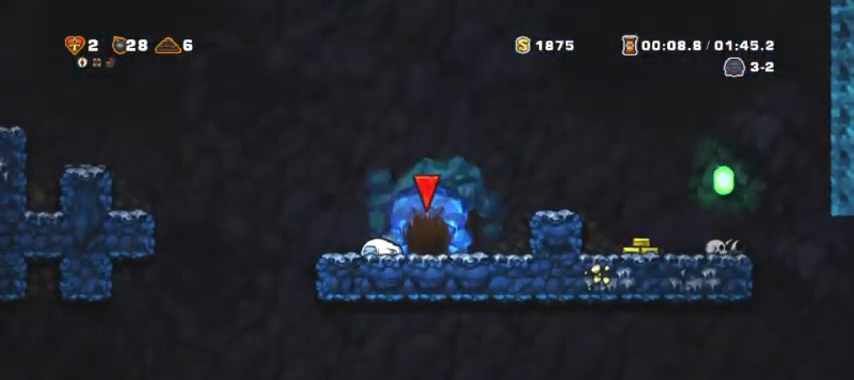
{"keys": [], "events": []}
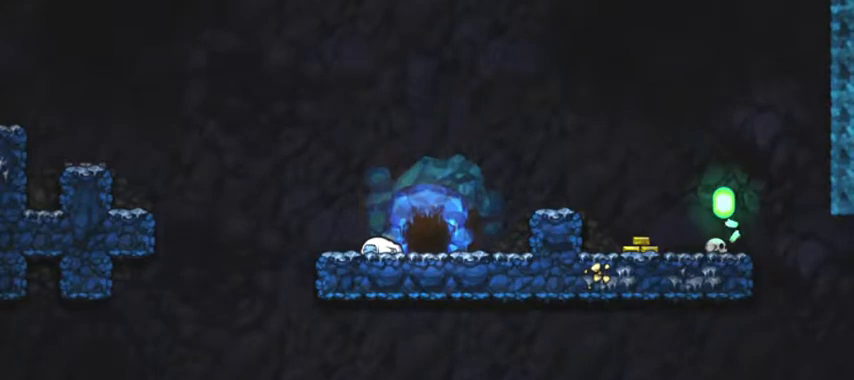
{"keys": [], "events": []}
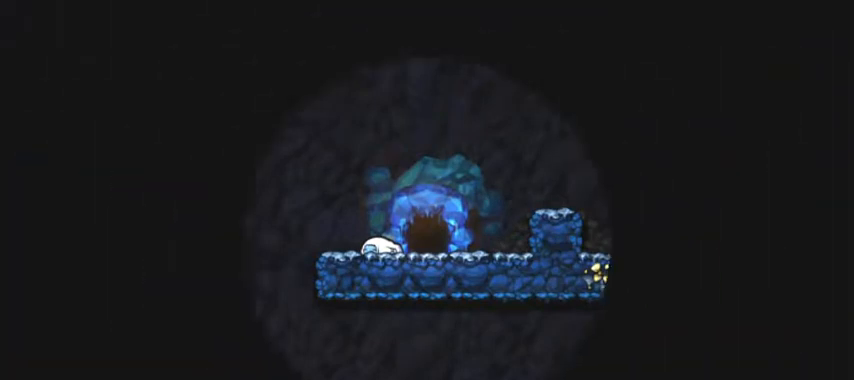
{"keys": [], "events": []}
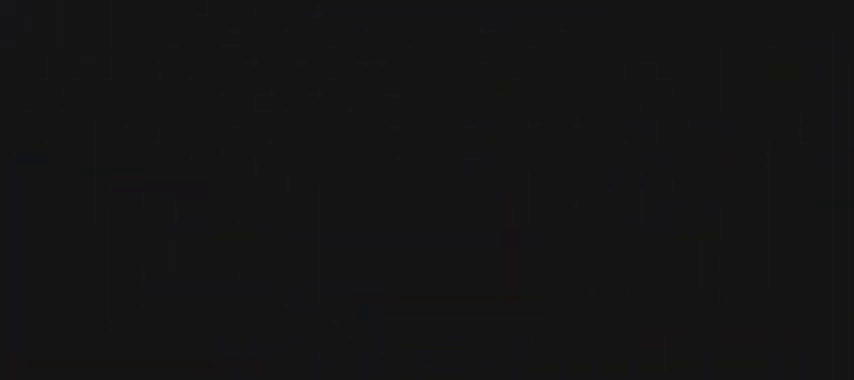
{"keys": [], "events": []}
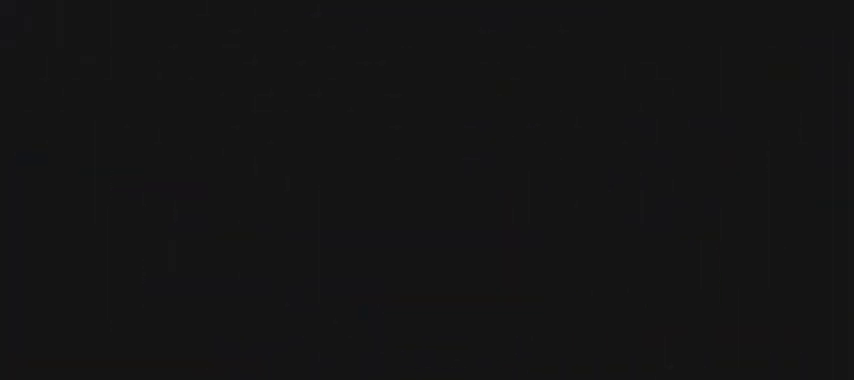
{"keys": [], "events": []}